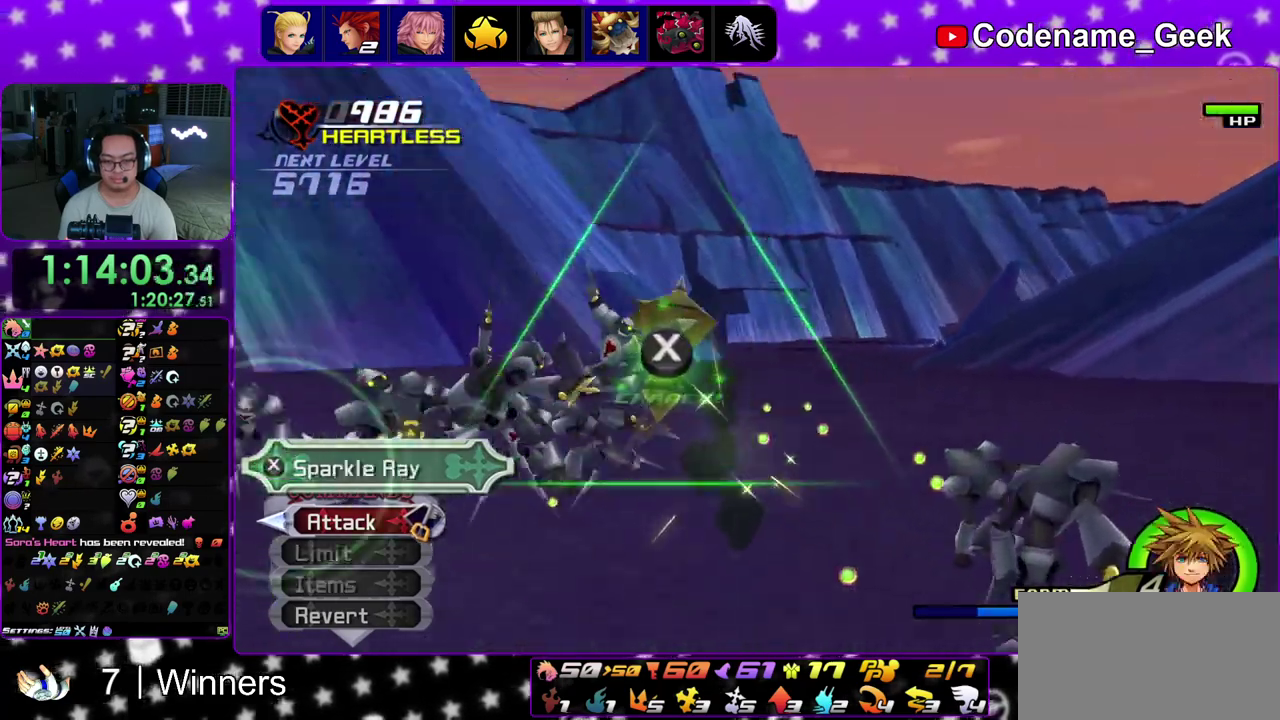
Gameplay with a controller (Nintendo layout); each line is a JSON object with the inputs held at the frame after it (dt_ms = milliseconds from this image to that frame). "events" lists button and stick changes between this image and that frame as [ms after this image, input, new state], when the widget could be followed in between. This overlay highlights the sticks when they move; stick clicks (L3 R3) are not distinguishable. Not read: L3 R3.
{"dt_ms": 400, "buttons": [], "left_stick": "up-left", "right_stick": "up-left", "events": [[117, "X", "up"], [200, "X", "down"], [317, "X", "up"]]}
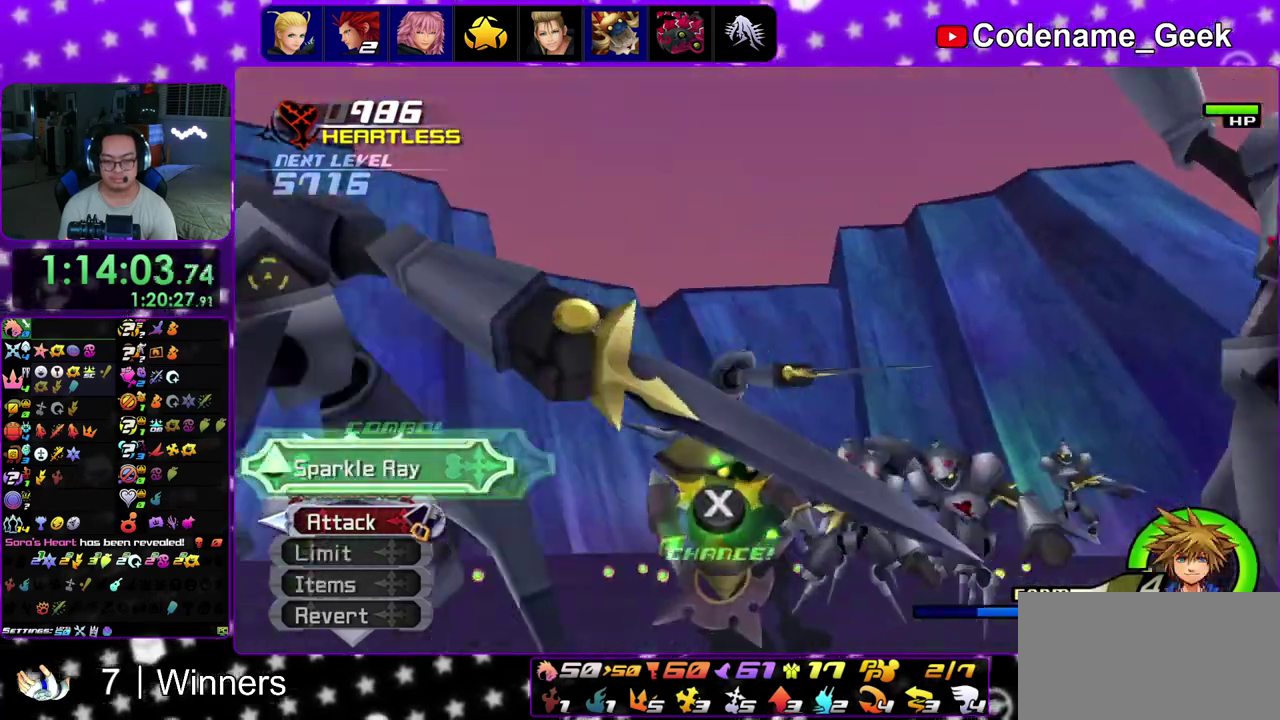
{"dt_ms": 600, "buttons": [], "left_stick": "center", "right_stick": "left", "events": [[33, "X", "down"], [83, "left_stick", "up"], [100, "right_stick", "left"], [150, "X", "up"], [217, "X", "down"], [367, "X", "up"], [450, "X", "down"], [517, "left_stick", "center"], [567, "X", "up"]]}
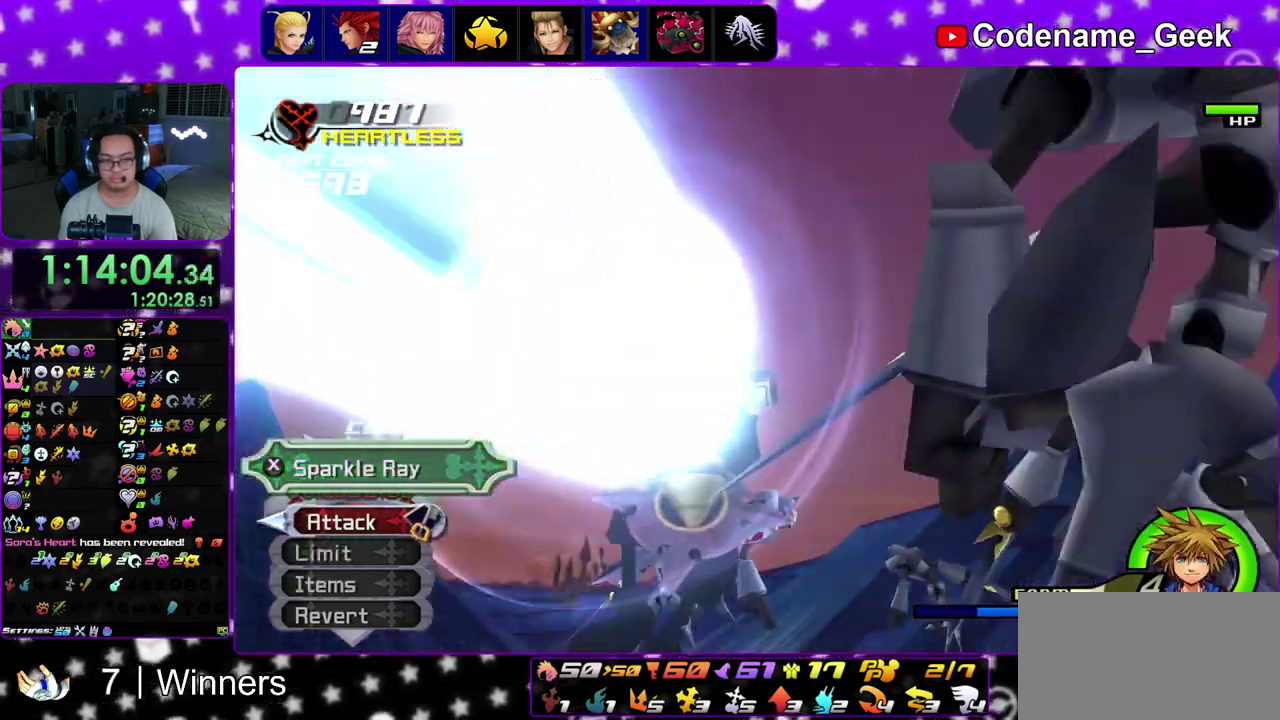
{"dt_ms": 300, "buttons": ["X"], "left_stick": "center", "right_stick": "down-left", "events": [[83, "X", "down"], [100, "right_stick", "center"], [200, "X", "up"], [300, "X", "down"], [300, "right_stick", "down-left"]]}
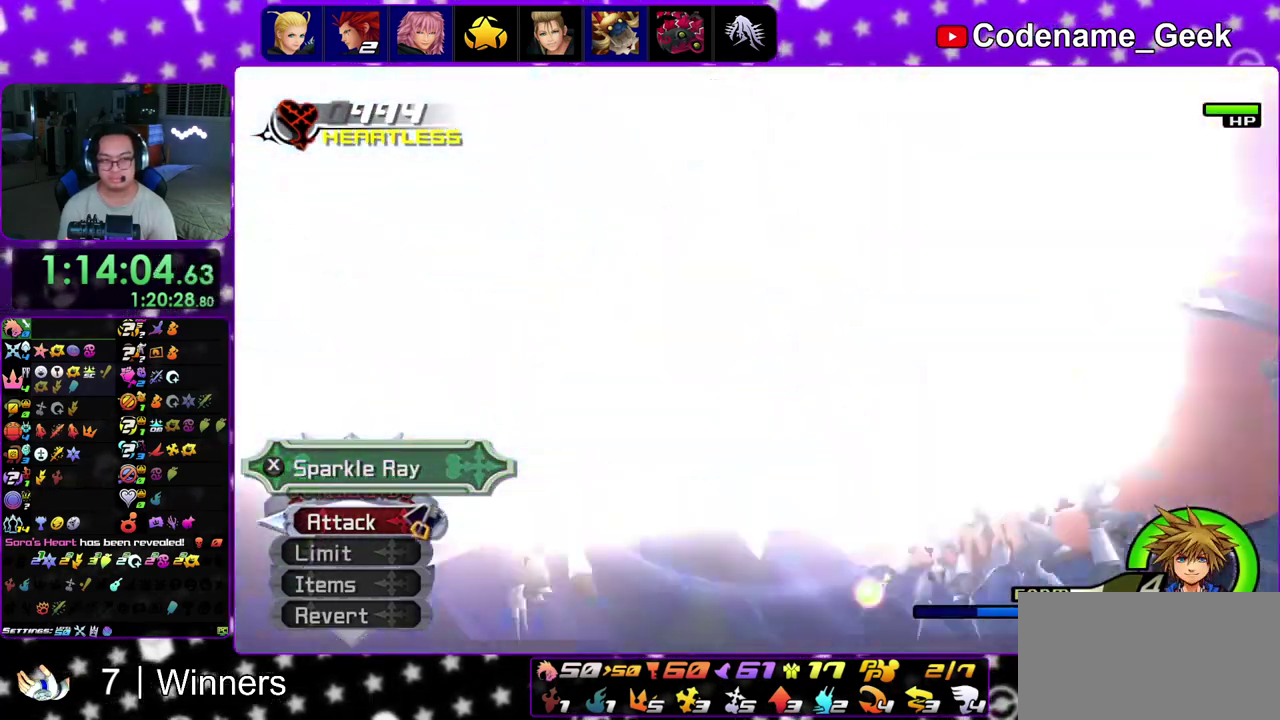
{"dt_ms": 900, "buttons": [], "left_stick": "up", "right_stick": "down"}
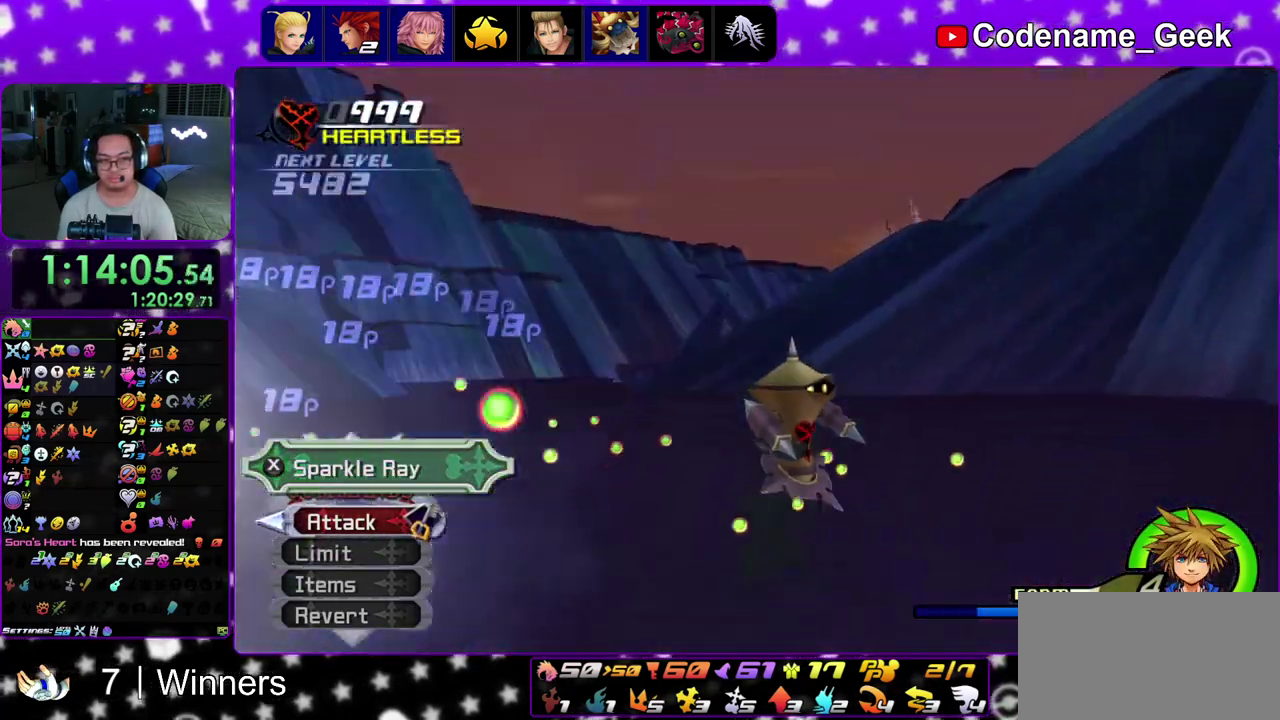
{"dt_ms": 300, "buttons": [], "left_stick": "up-right", "right_stick": "down", "events": [[133, "left_stick", "up-right"], [183, "A", "down"], [300, "A", "up"]]}
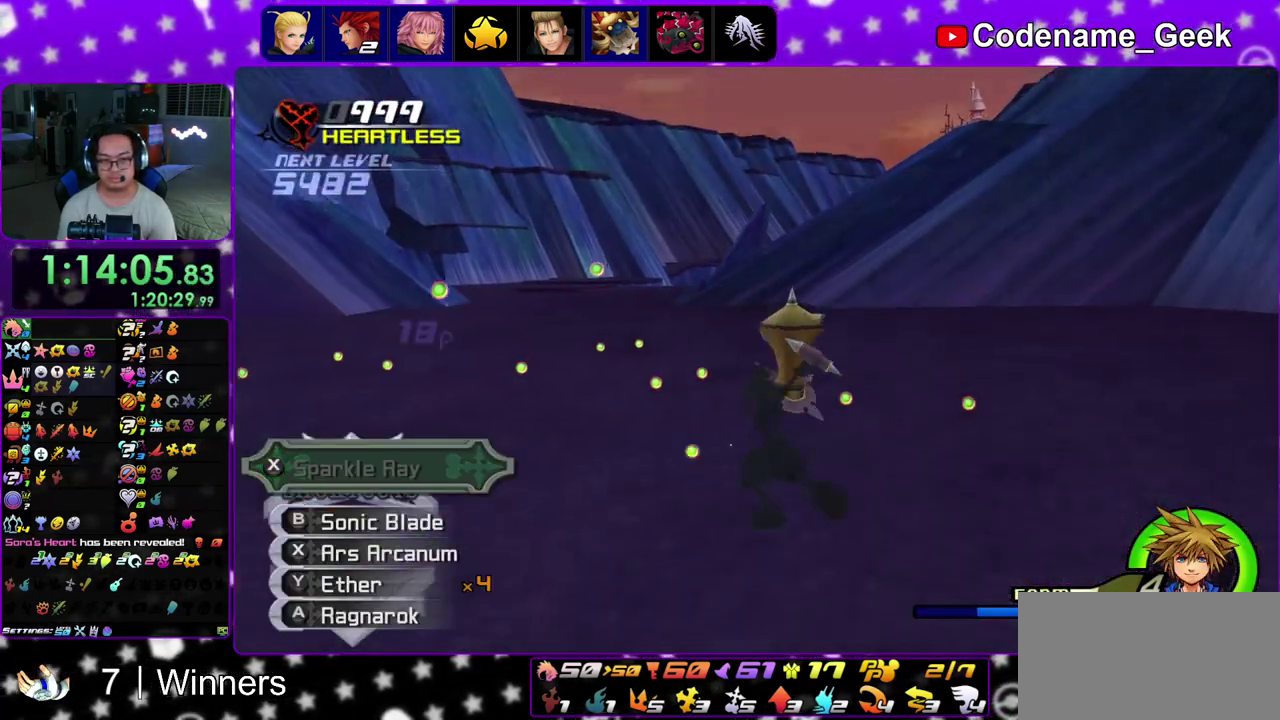
{"dt_ms": 500, "buttons": [], "left_stick": "up-left", "right_stick": "down", "events": [[133, "A", "down"], [250, "A", "up"], [333, "left_stick", "up"], [383, "A", "down"], [417, "left_stick", "up-left"], [450, "A", "up"]]}
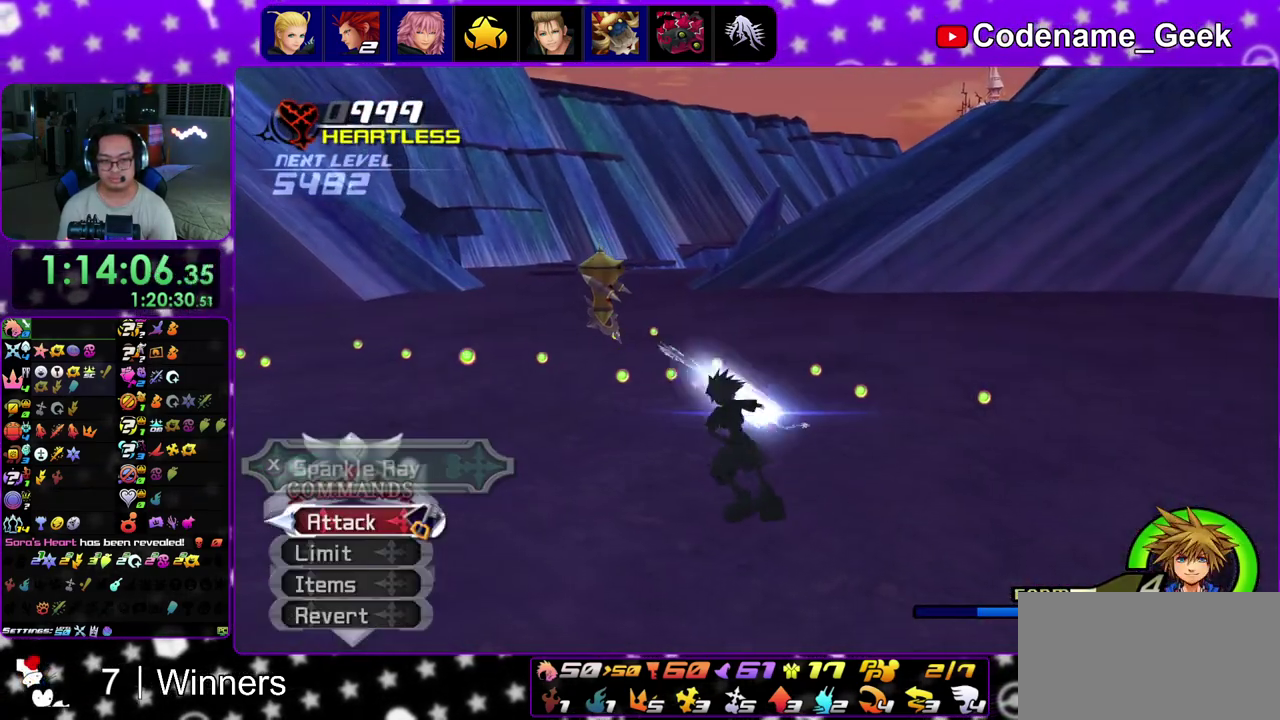
{"dt_ms": 400, "buttons": [], "left_stick": "up-left", "right_stick": "center", "events": [[300, "right_stick", "center"]]}
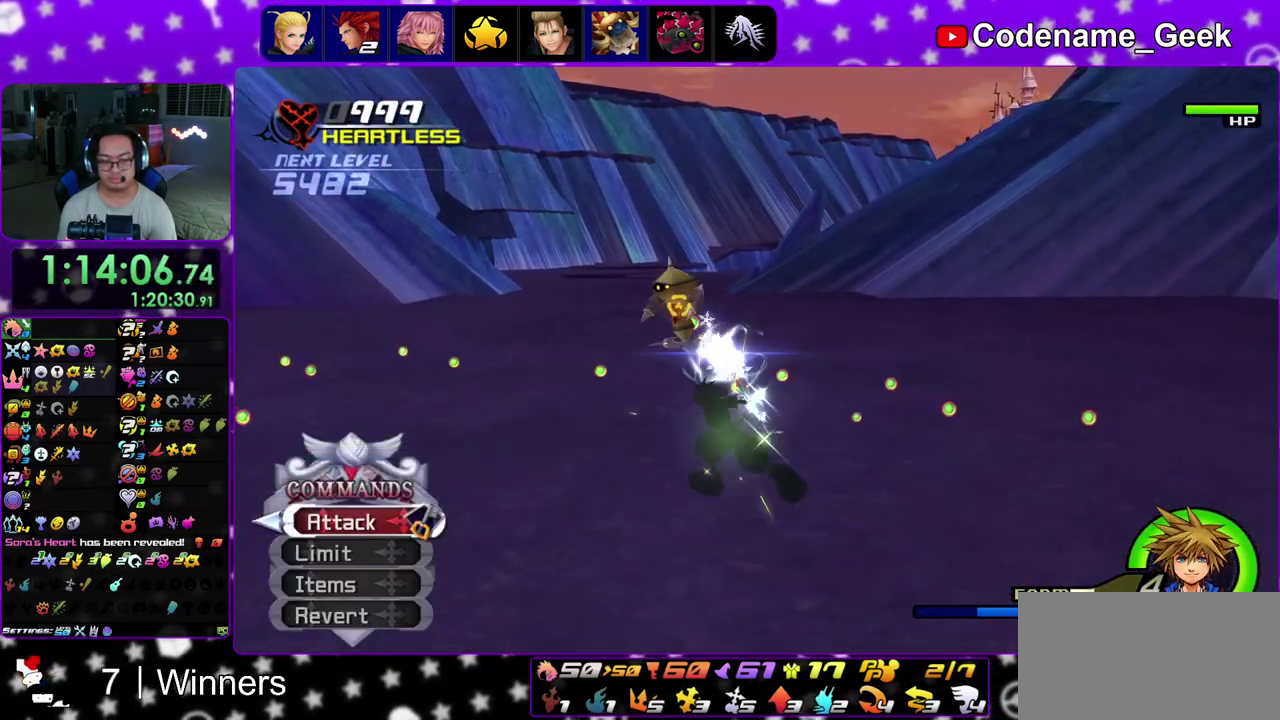
{"dt_ms": 600, "buttons": ["A"], "left_stick": "up-left", "right_stick": "center", "events": [[183, "A", "down"], [267, "A", "up"], [367, "A", "down"], [467, "A", "up"], [550, "A", "down"]]}
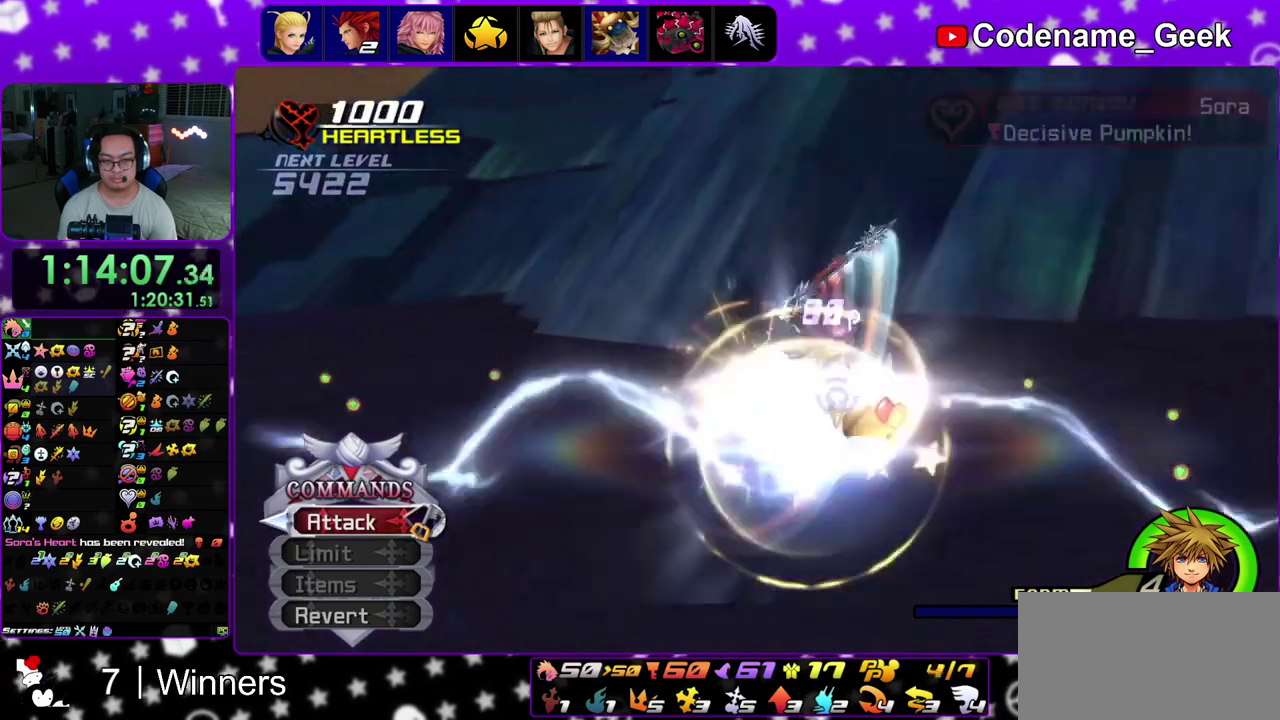
{"dt_ms": 300, "buttons": [], "left_stick": "up", "right_stick": "center", "events": [[67, "A", "up"], [283, "left_stick", "up"]]}
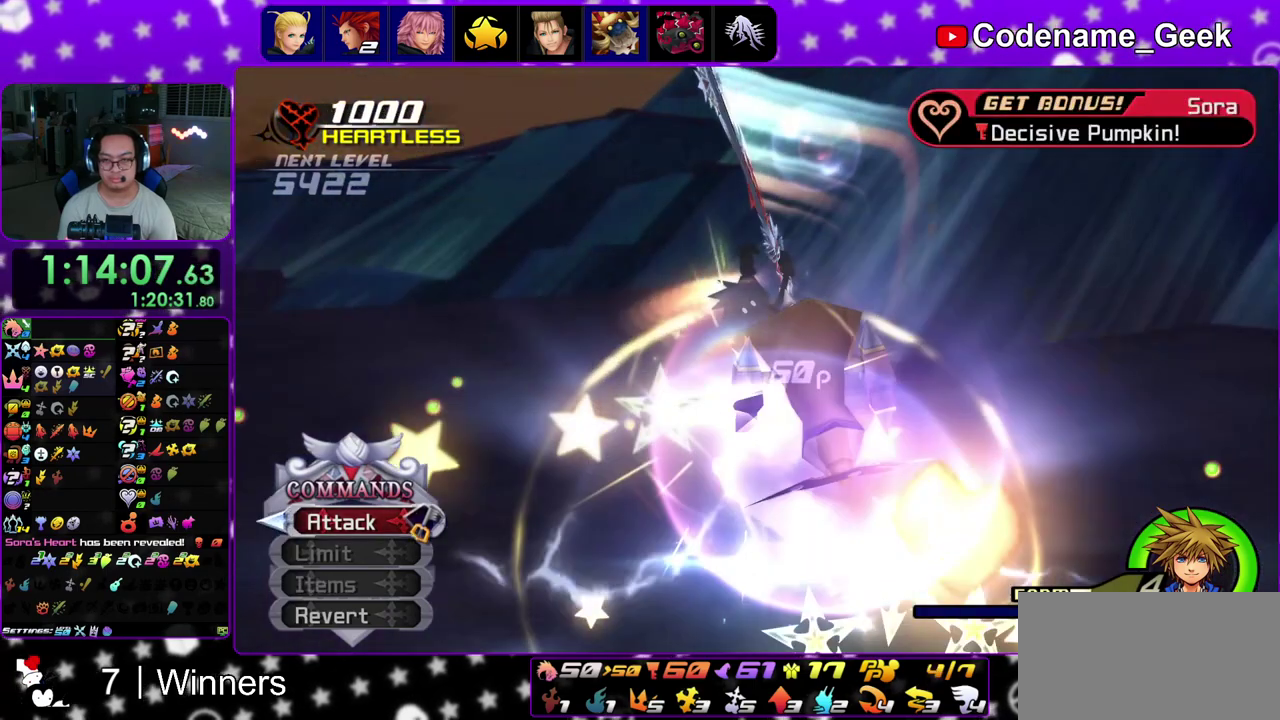
{"dt_ms": 800, "buttons": ["A"], "left_stick": "center", "right_stick": "center", "events": [[83, "left_stick", "center"], [217, "A", "down"], [283, "B", "down"], [350, "B", "up"], [450, "A", "up"], [467, "B", "down"], [500, "A", "down"], [533, "B", "up"], [667, "A", "up"], [683, "B", "down"], [733, "A", "down"], [733, "B", "up"]]}
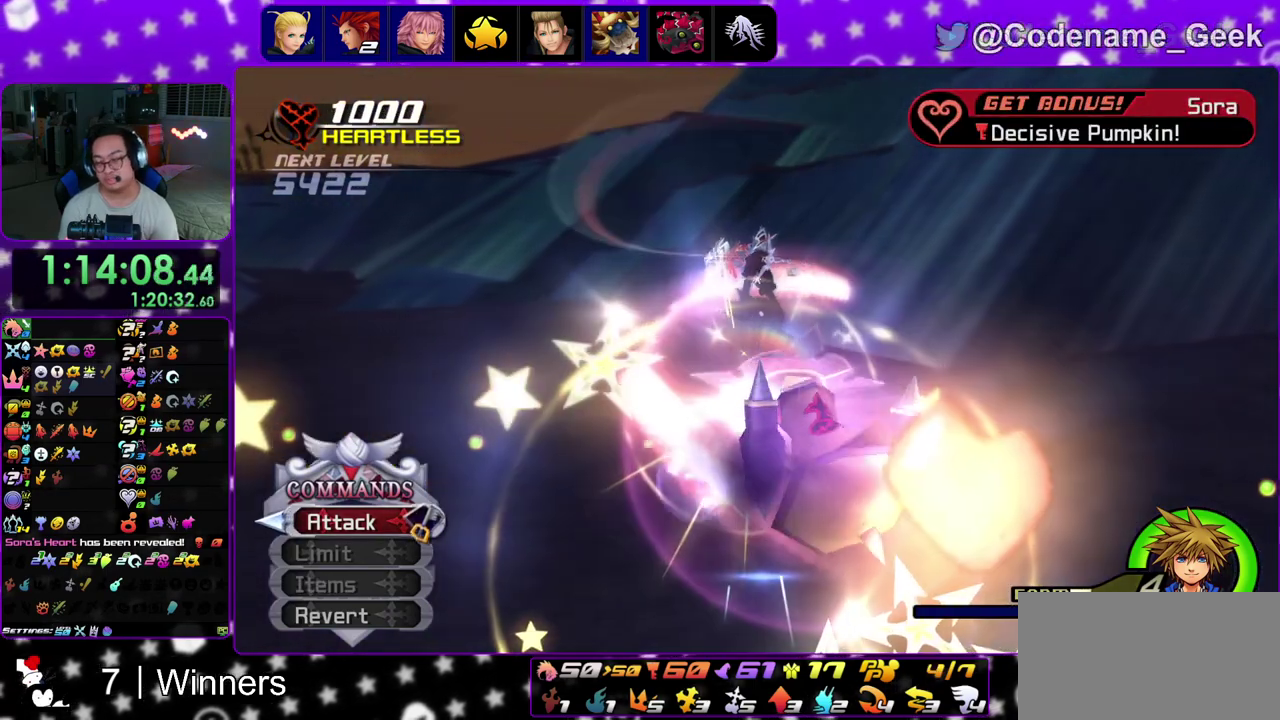
{"dt_ms": 400, "buttons": ["B"], "left_stick": "center", "right_stick": "center", "events": [[33, "B", "down"], [50, "A", "up"], [150, "A", "down"], [150, "B", "up"], [217, "B", "down"], [233, "A", "up"], [317, "B", "up"], [383, "B", "down"]]}
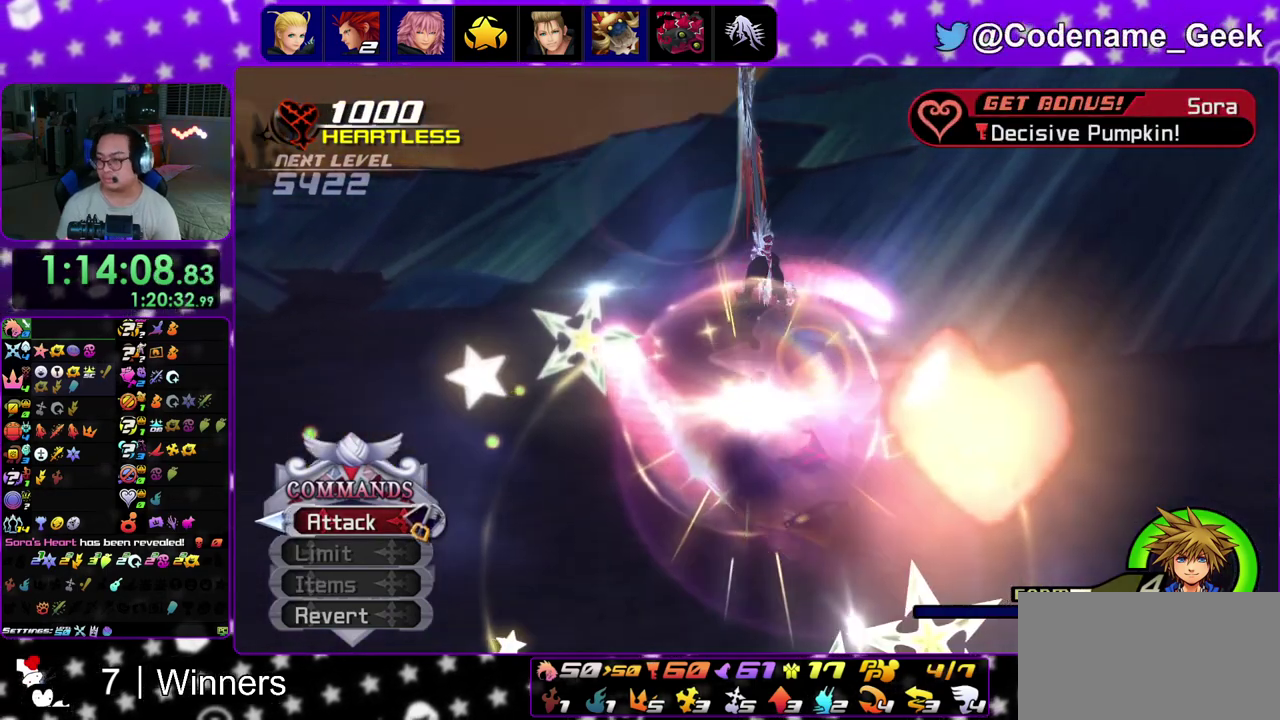
{"dt_ms": 600, "buttons": ["B"], "left_stick": "center", "right_stick": "center", "events": [[33, "A", "down"], [33, "B", "up"], [83, "B", "down"], [100, "A", "up"], [200, "B", "up"], [217, "A", "down"], [300, "B", "down"], [350, "B", "up"], [433, "A", "up"], [433, "B", "down"], [483, "A", "down"], [500, "B", "up"], [550, "A", "up"], [550, "B", "down"]]}
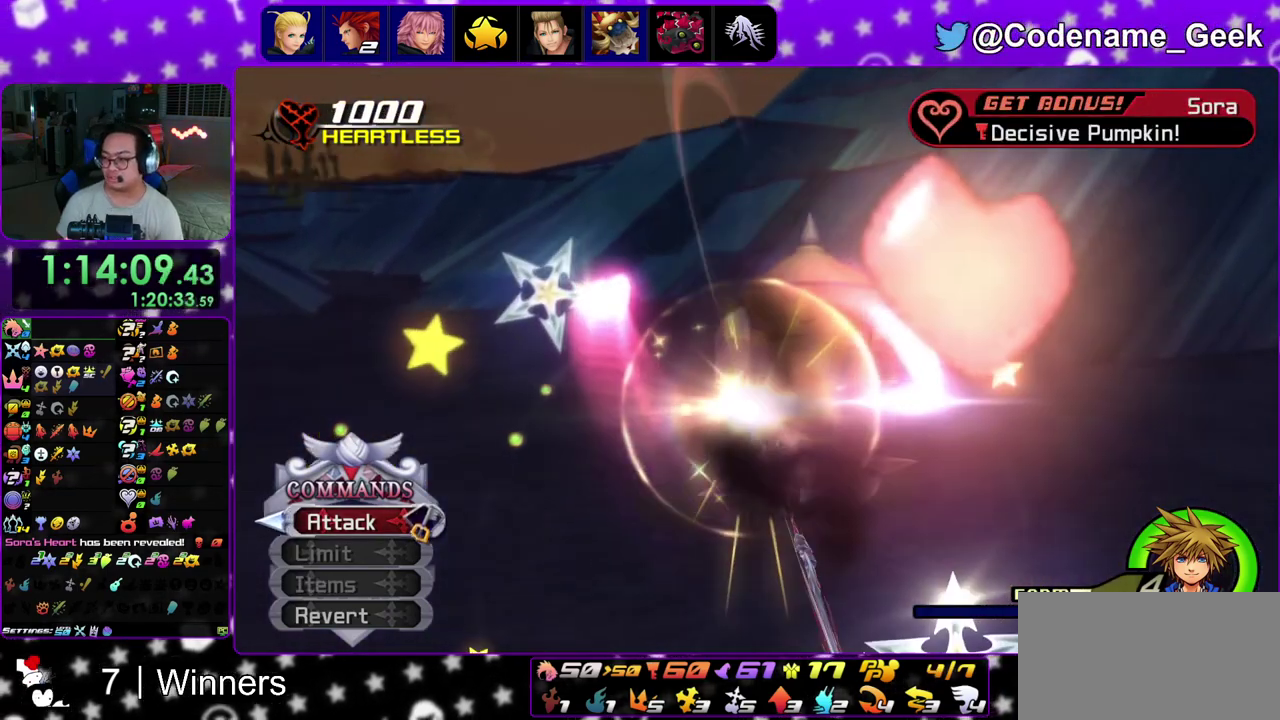
{"dt_ms": 400, "buttons": [], "left_stick": "center", "right_stick": "center"}
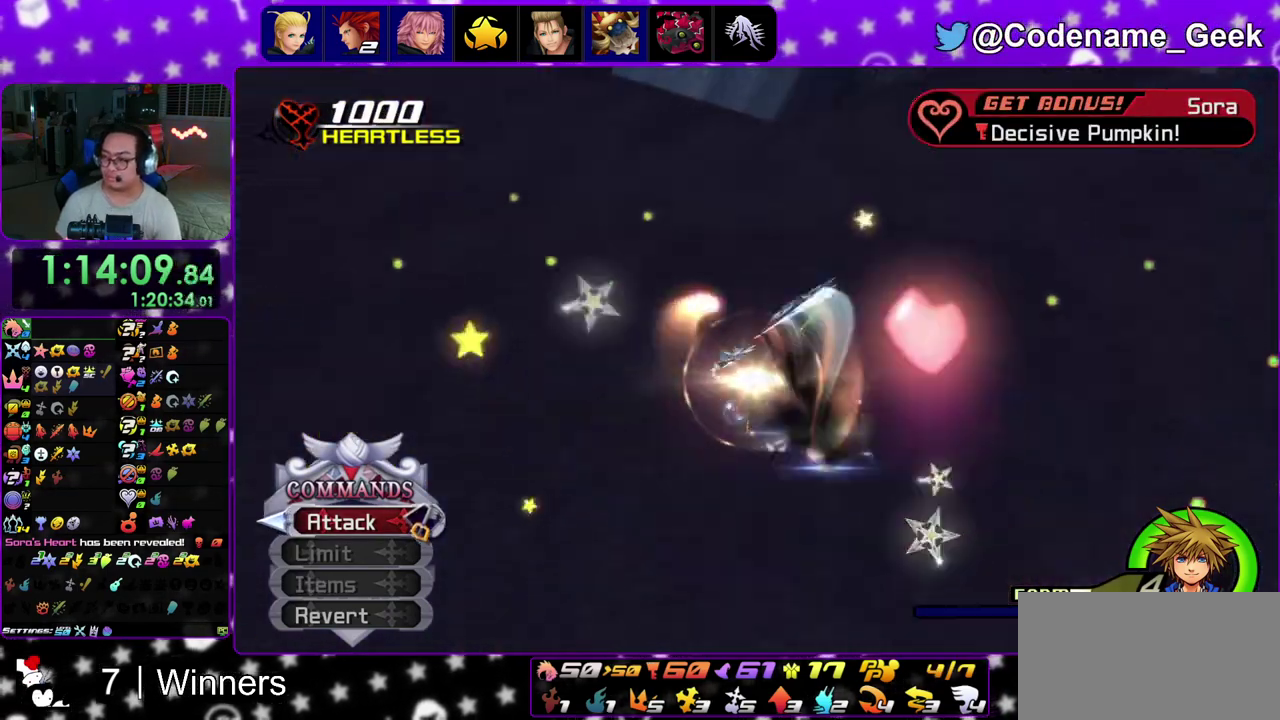
{"dt_ms": 400, "buttons": ["A"], "left_stick": "center", "right_stick": "center"}
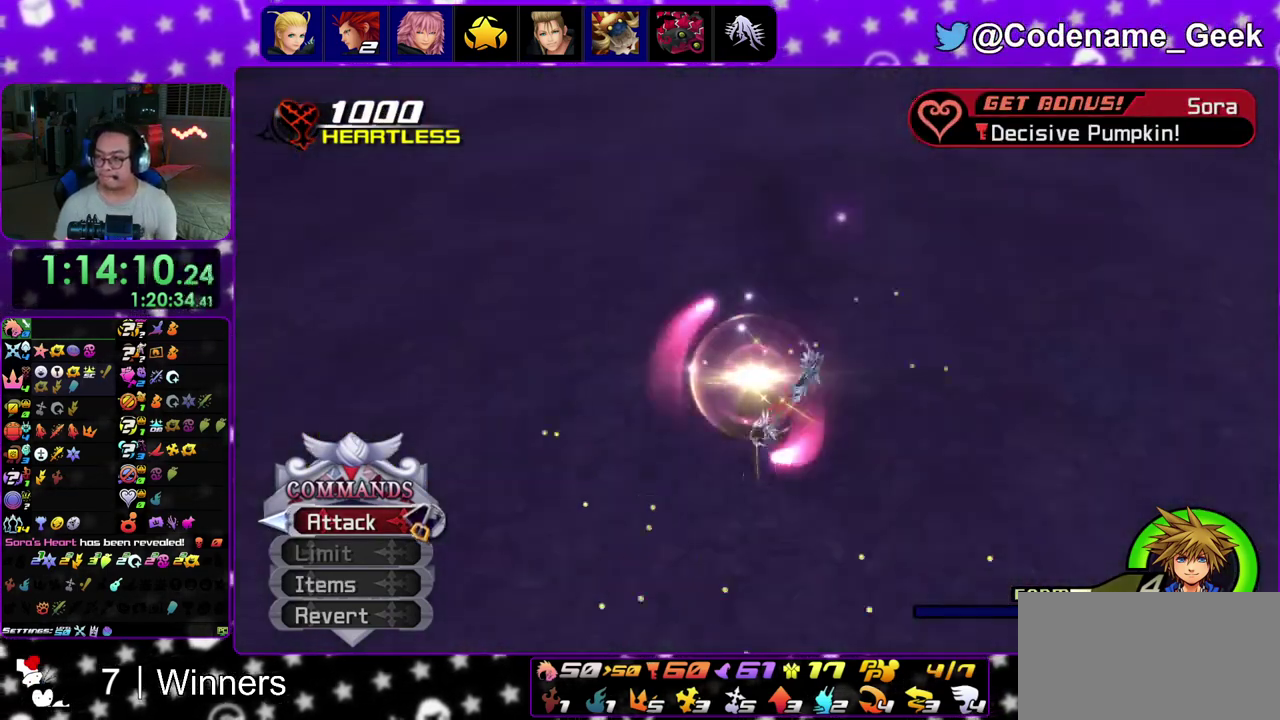
{"dt_ms": 600, "buttons": [], "left_stick": "center", "right_stick": "center", "events": [[33, "B", "down"], [50, "A", "up"], [133, "B", "up"], [250, "A", "down"], [333, "A", "up"], [350, "B", "down"], [400, "B", "up"], [417, "A", "down"], [467, "A", "up"], [533, "A", "down"], [583, "A", "up"]]}
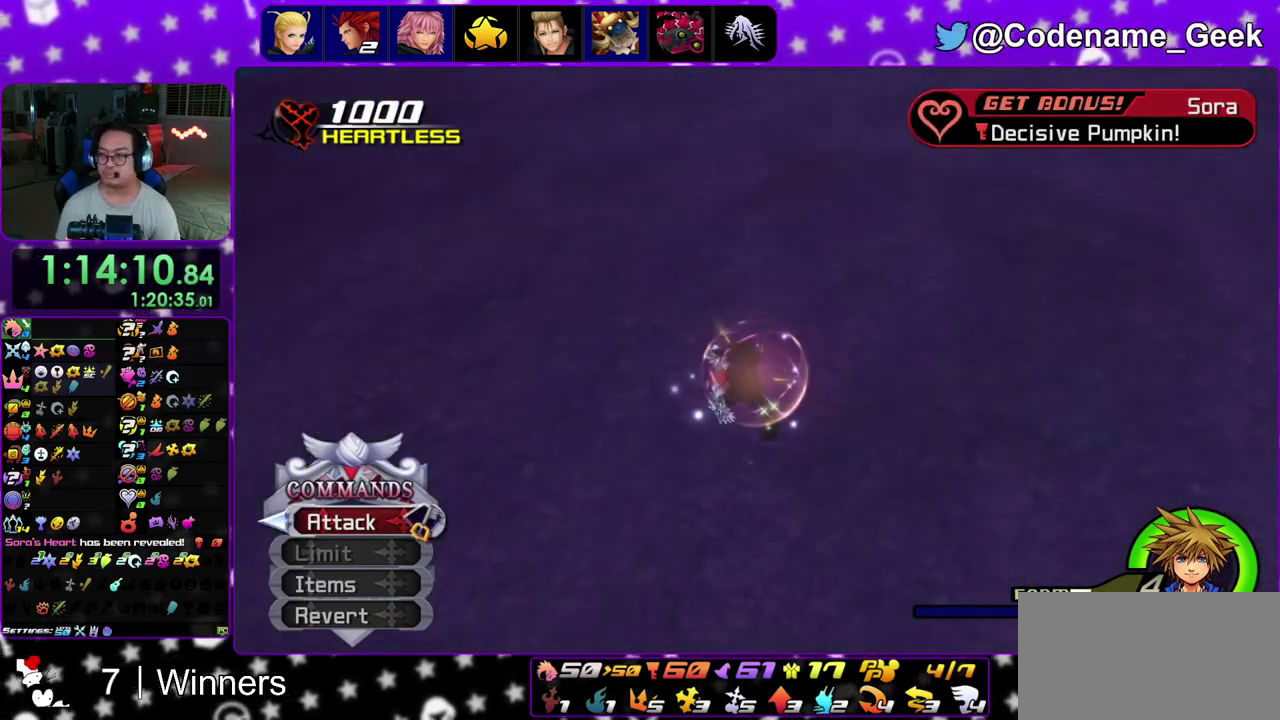
{"dt_ms": 400, "buttons": ["A"], "left_stick": "center", "right_stick": "center", "events": [[33, "B", "down"], [83, "B", "up"], [183, "B", "down"], [250, "B", "up"], [367, "A", "down"]]}